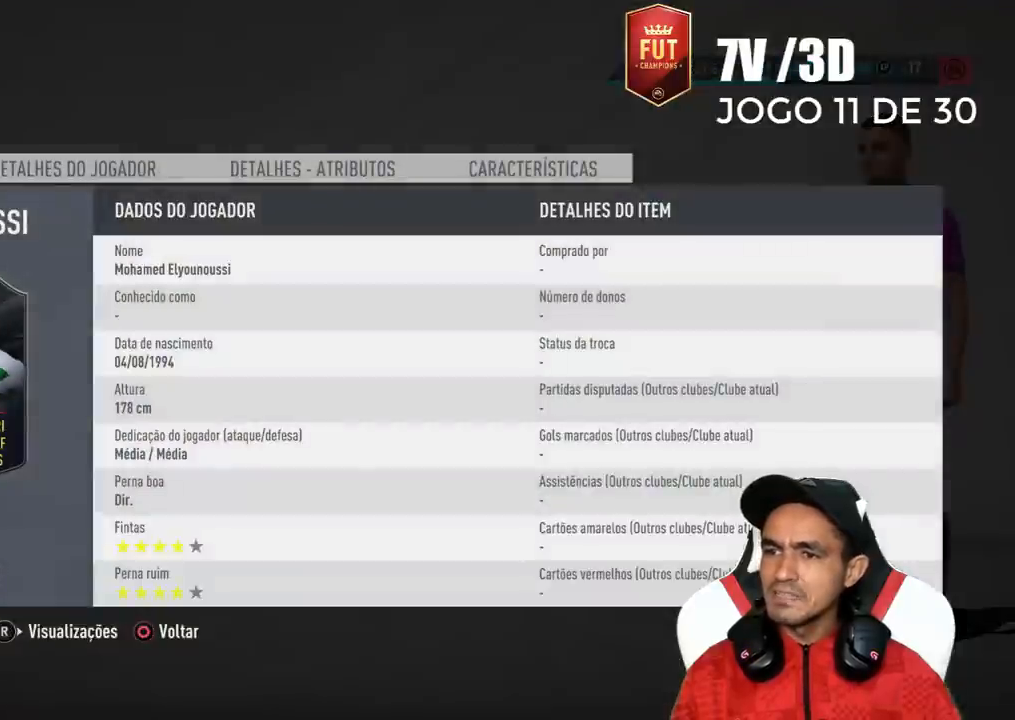
Gameplay with a controller (PlayStation layout); each line is a JSON object with the inputs held at the frame after it. "events" lists button and stick changes between this image and that frame as [ms after this image, input, new state], when the widget could be followed in between. Not read: left_stick.
{"buttons": [], "right_stick": "center", "events": []}
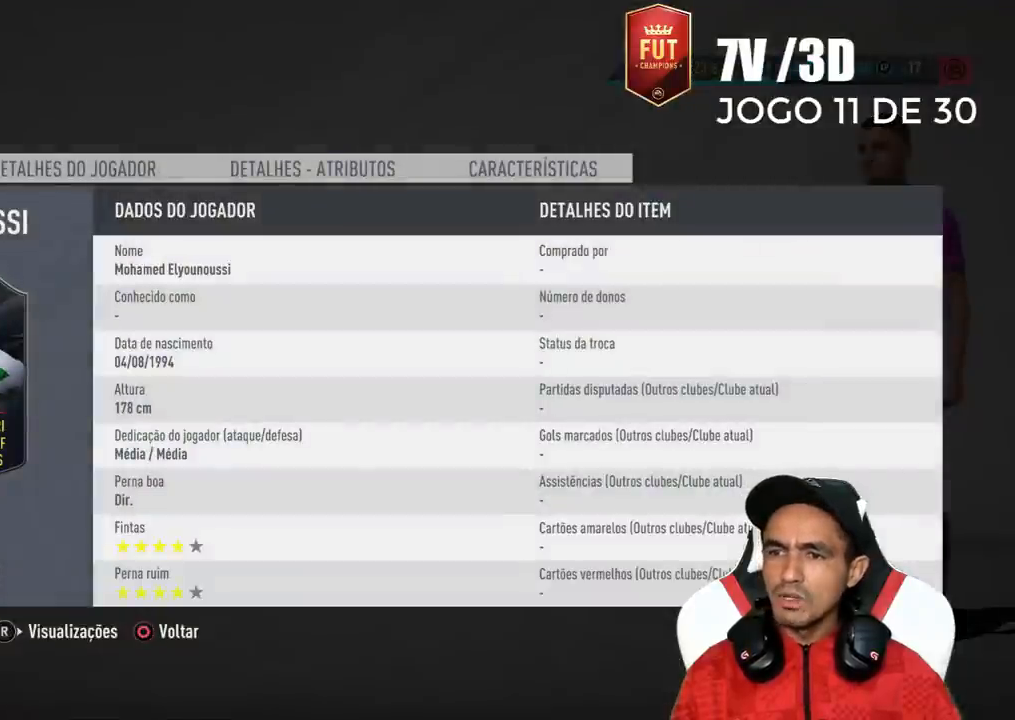
{"buttons": [], "right_stick": "center", "events": []}
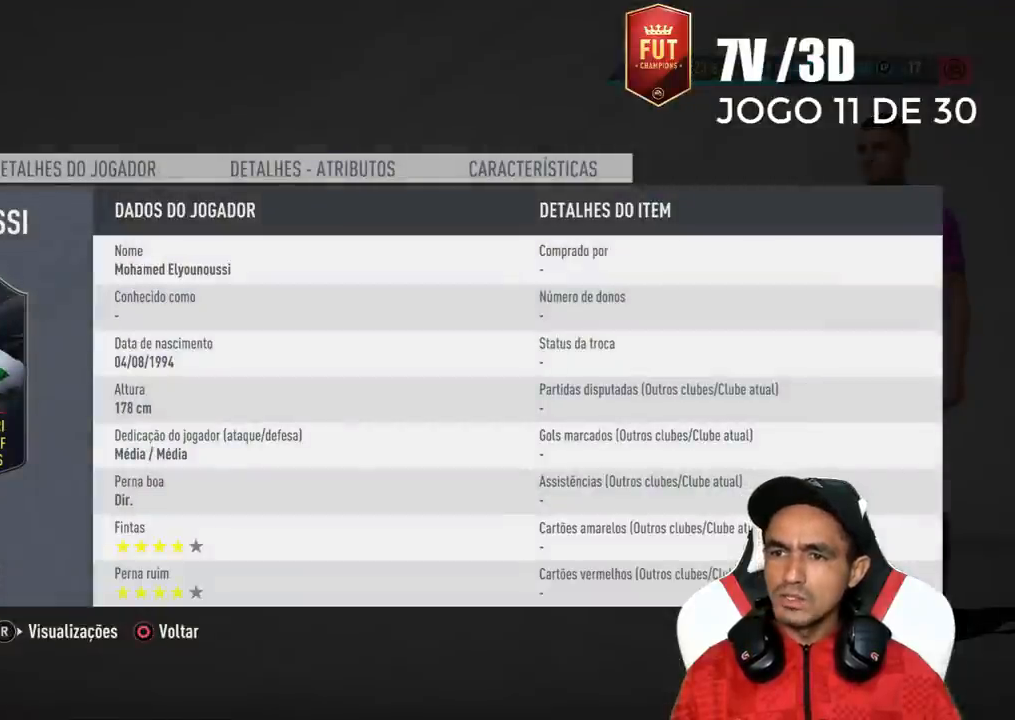
{"buttons": [], "right_stick": "center", "events": []}
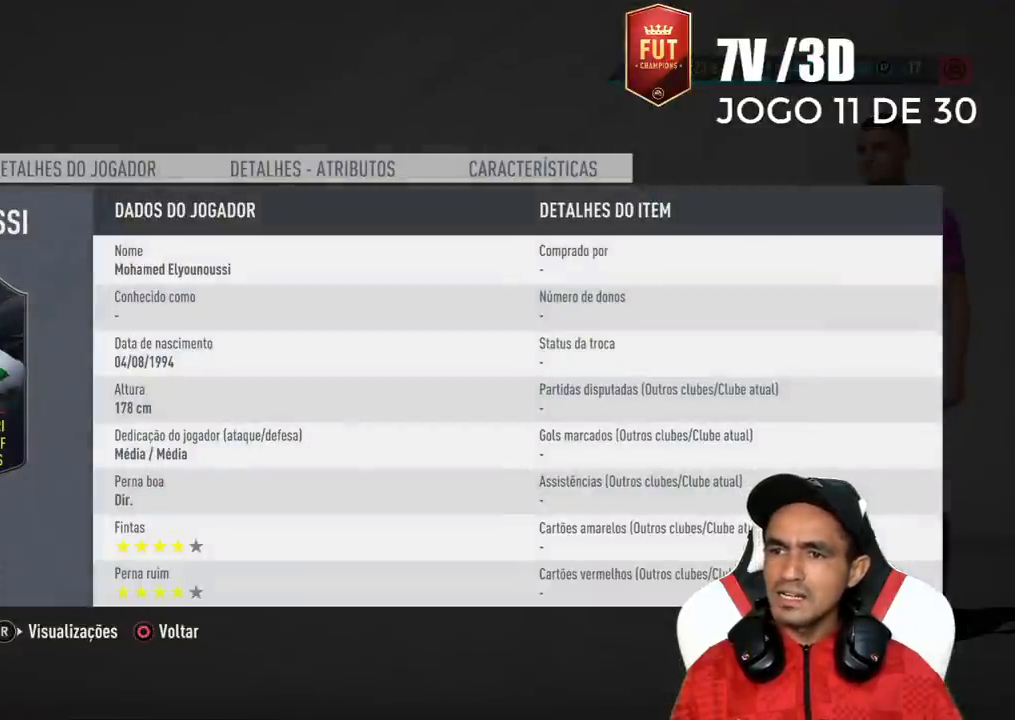
{"buttons": [], "right_stick": "center", "events": []}
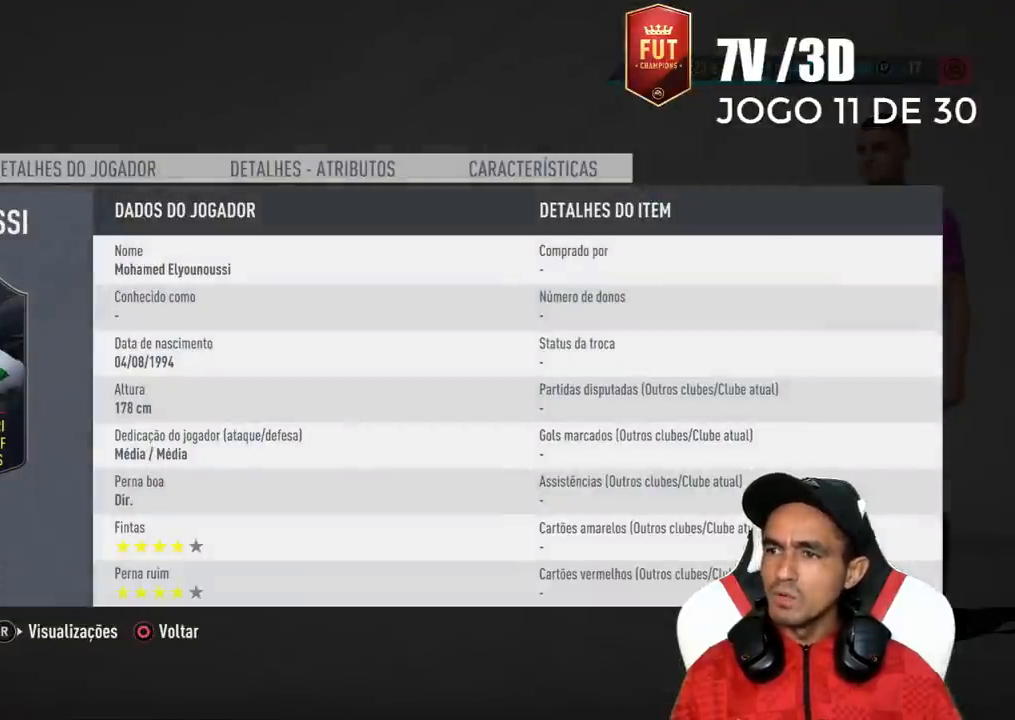
{"buttons": [], "right_stick": "center", "events": []}
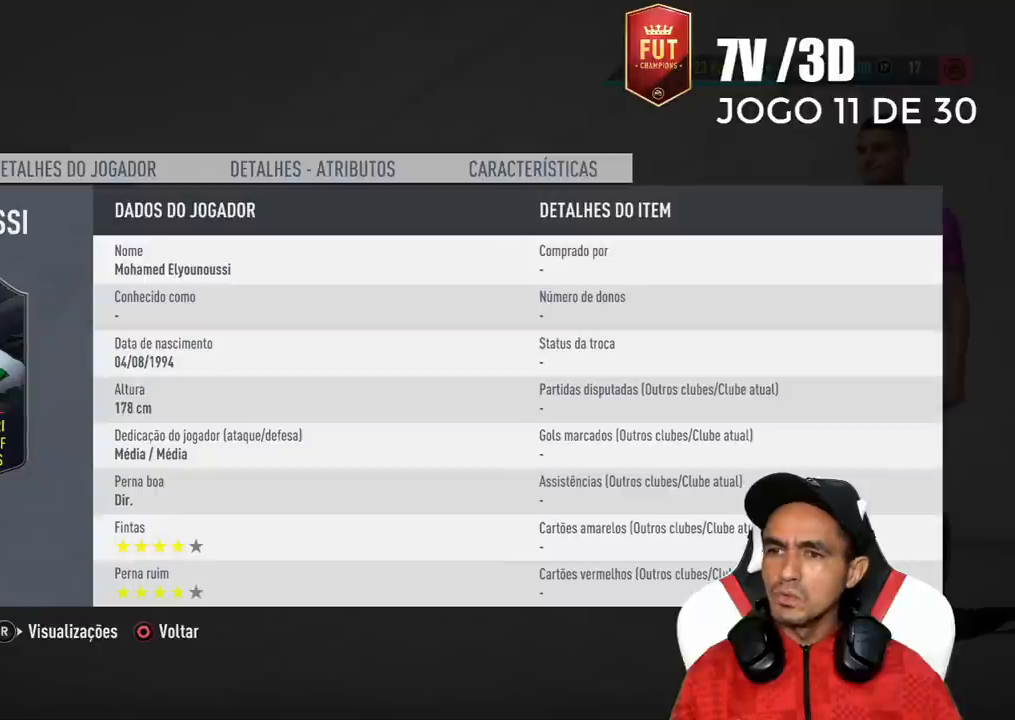
{"buttons": [], "right_stick": "center", "events": []}
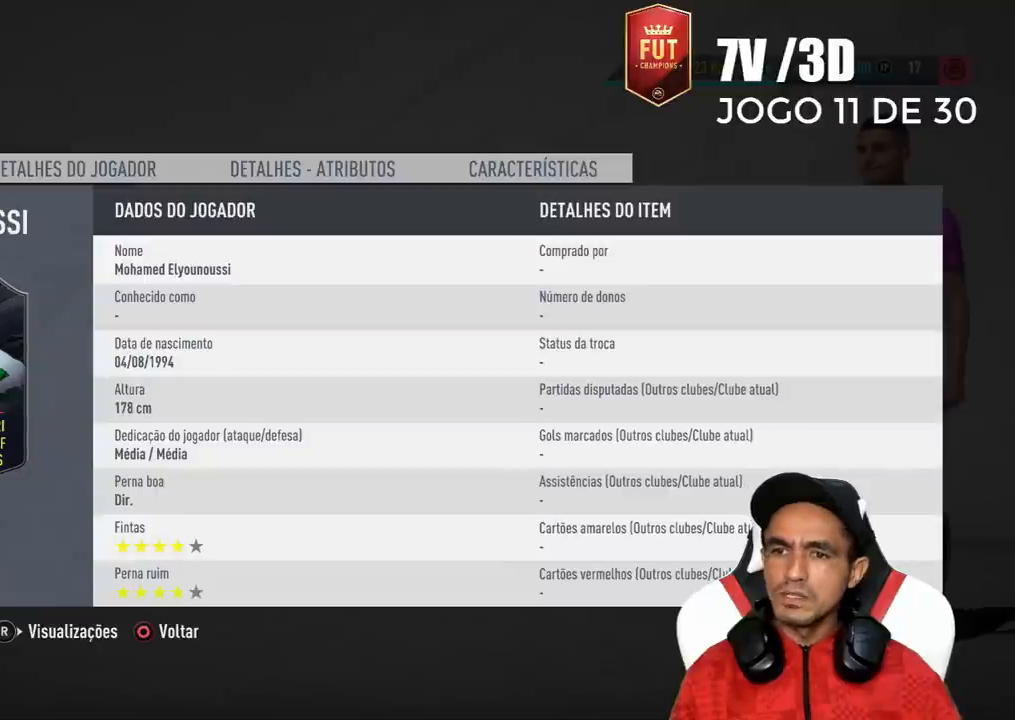
{"buttons": [], "right_stick": "center", "events": [[33, "right_stick", "left"], [300, "right_stick", "center"]]}
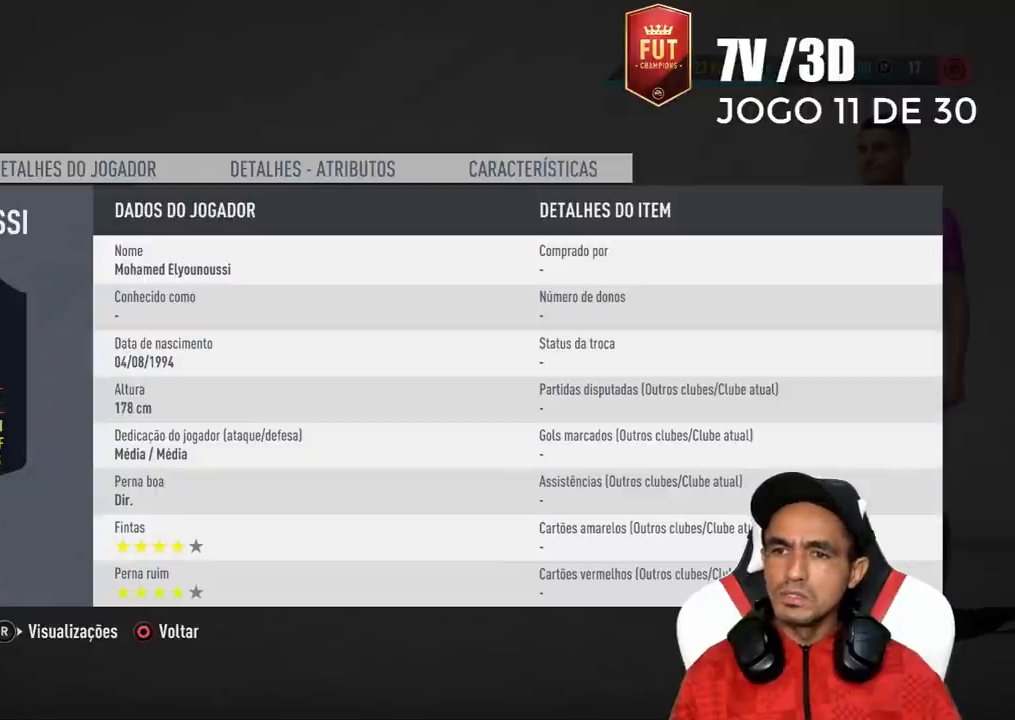
{"buttons": [], "right_stick": "right", "events": [[333, "right_stick", "right"]]}
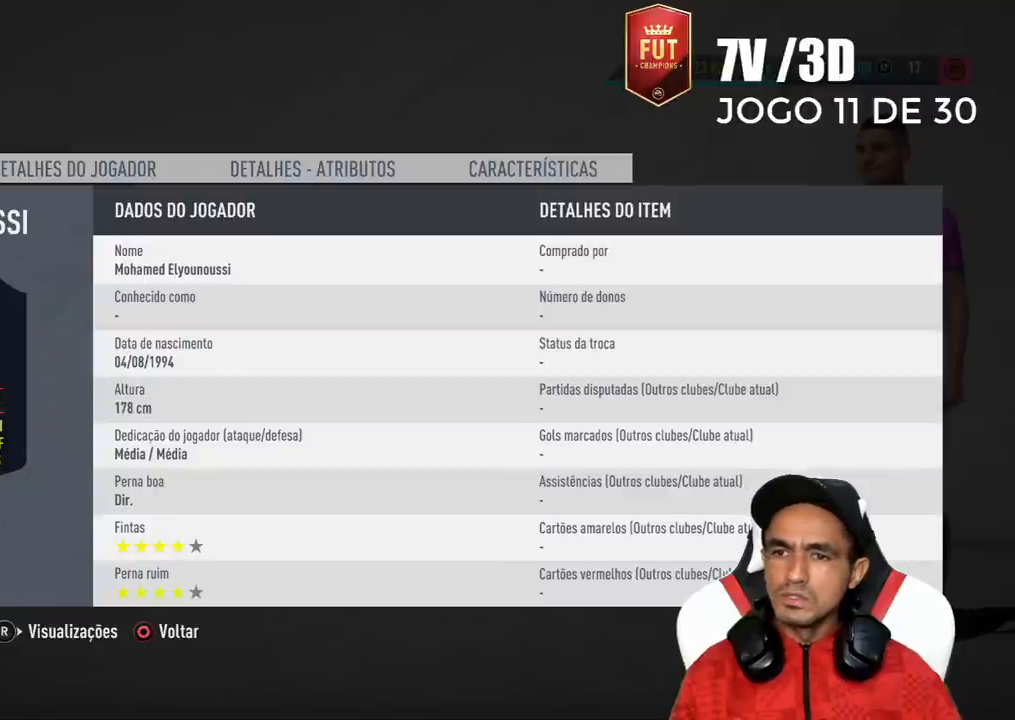
{"buttons": [], "right_stick": "center", "events": [[67, "right_stick", "center"]]}
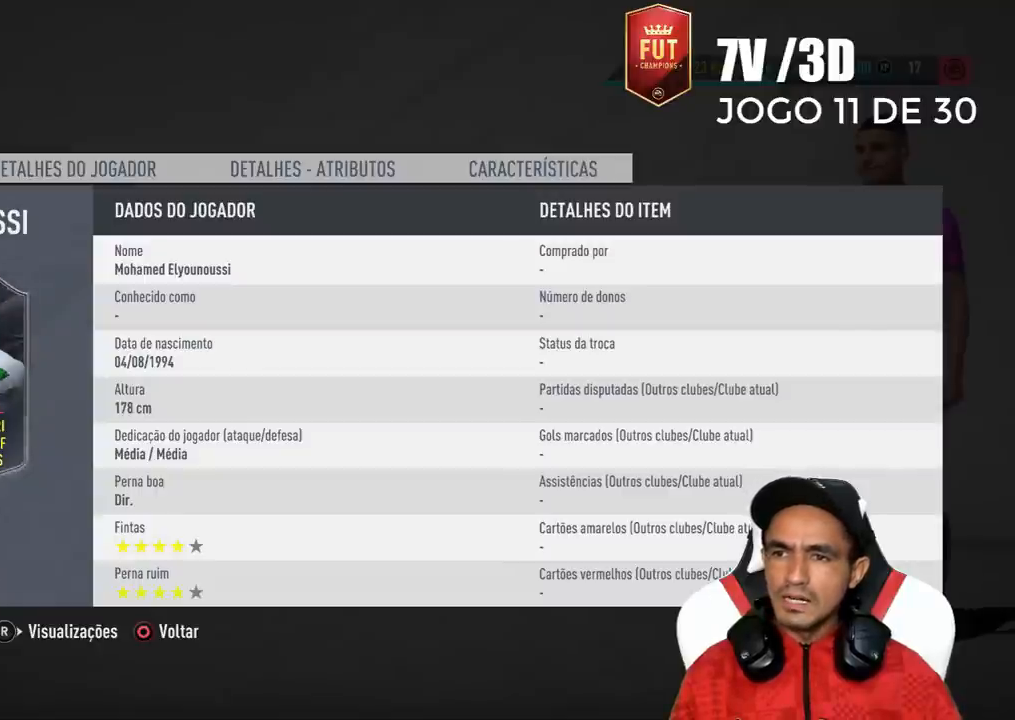
{"buttons": ["CIRCLE"], "right_stick": "center", "events": [[400, "CIRCLE", "down"]]}
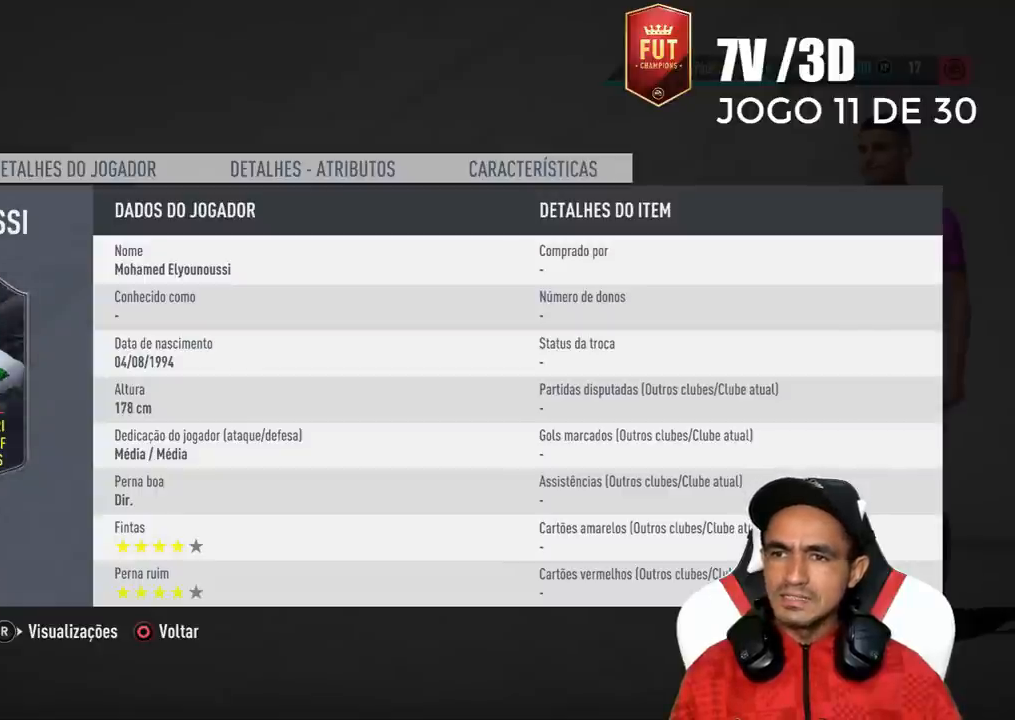
{"buttons": [], "right_stick": "center", "events": [[67, "CIRCLE", "up"]]}
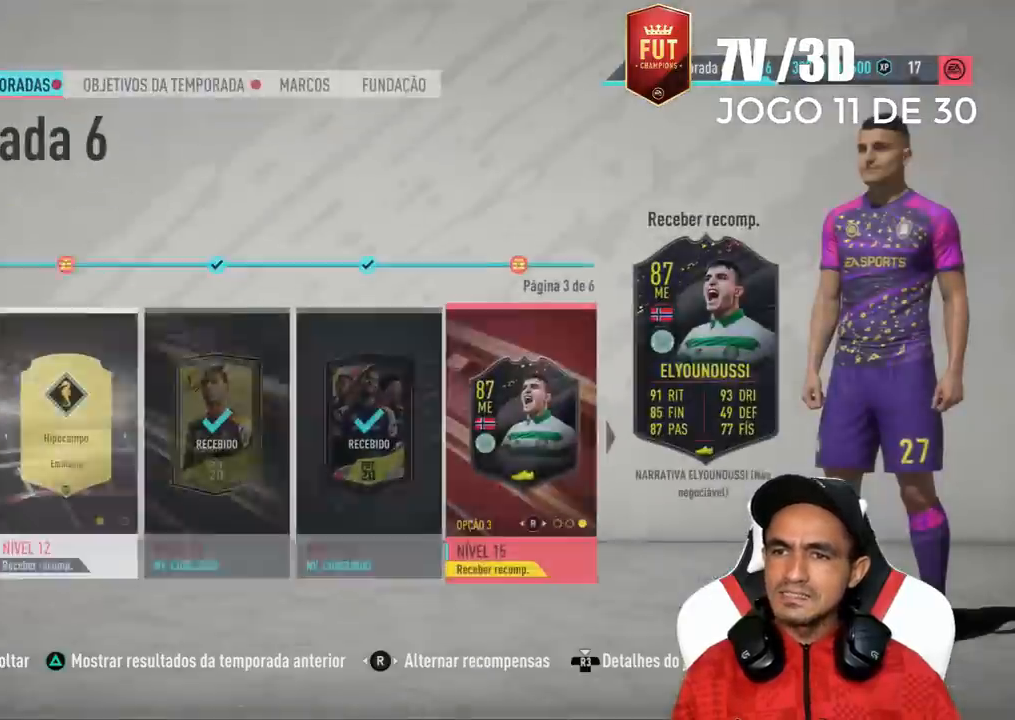
{"buttons": [], "right_stick": "center", "events": []}
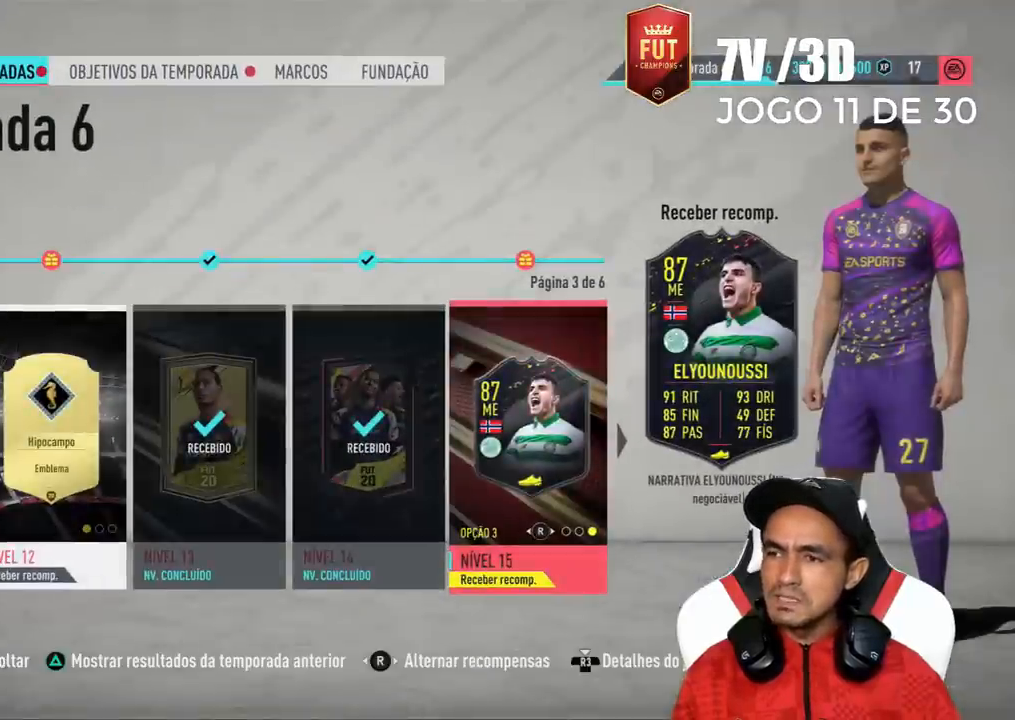
{"buttons": [], "right_stick": "left", "events": [[467, "right_stick", "left"]]}
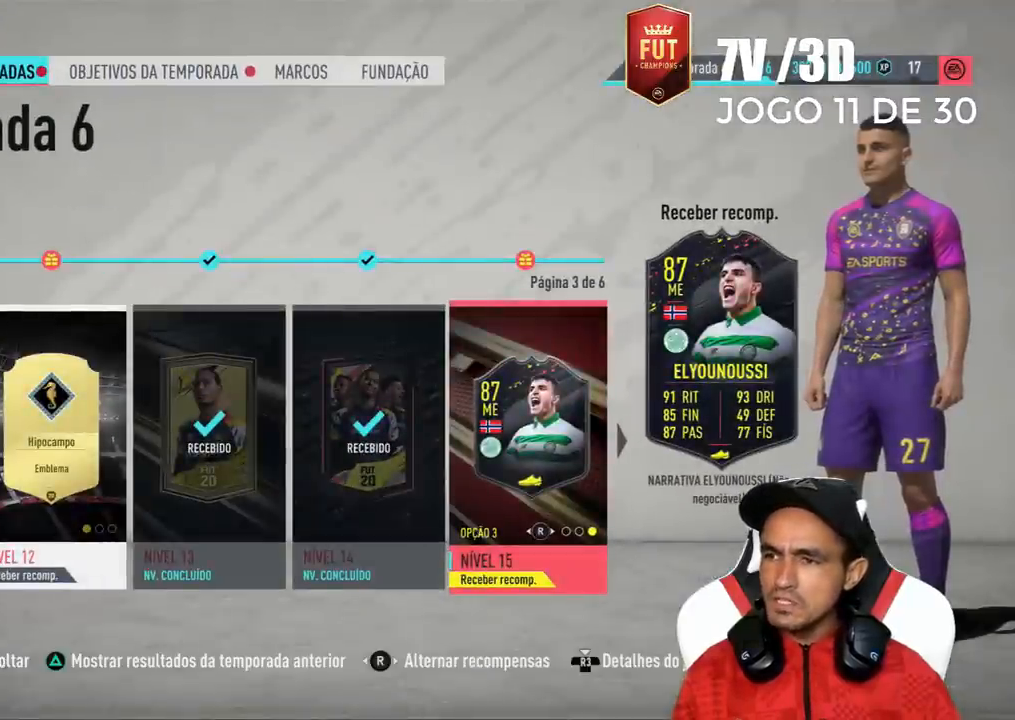
{"buttons": [], "right_stick": "center", "events": [[167, "right_stick", "center"]]}
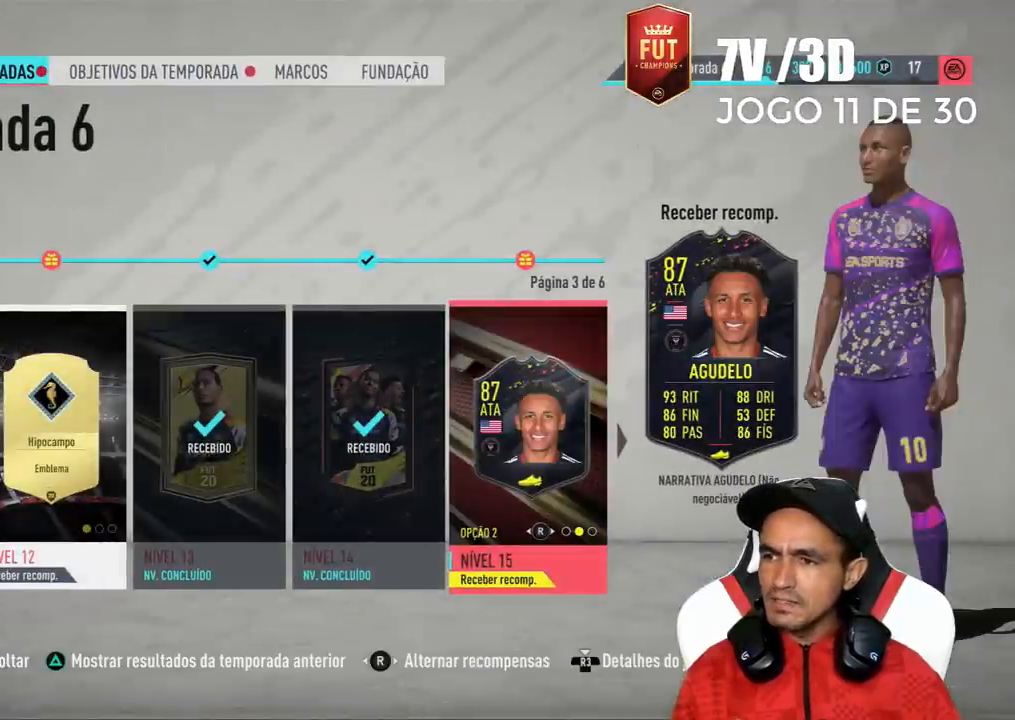
{"buttons": [], "right_stick": "center", "events": []}
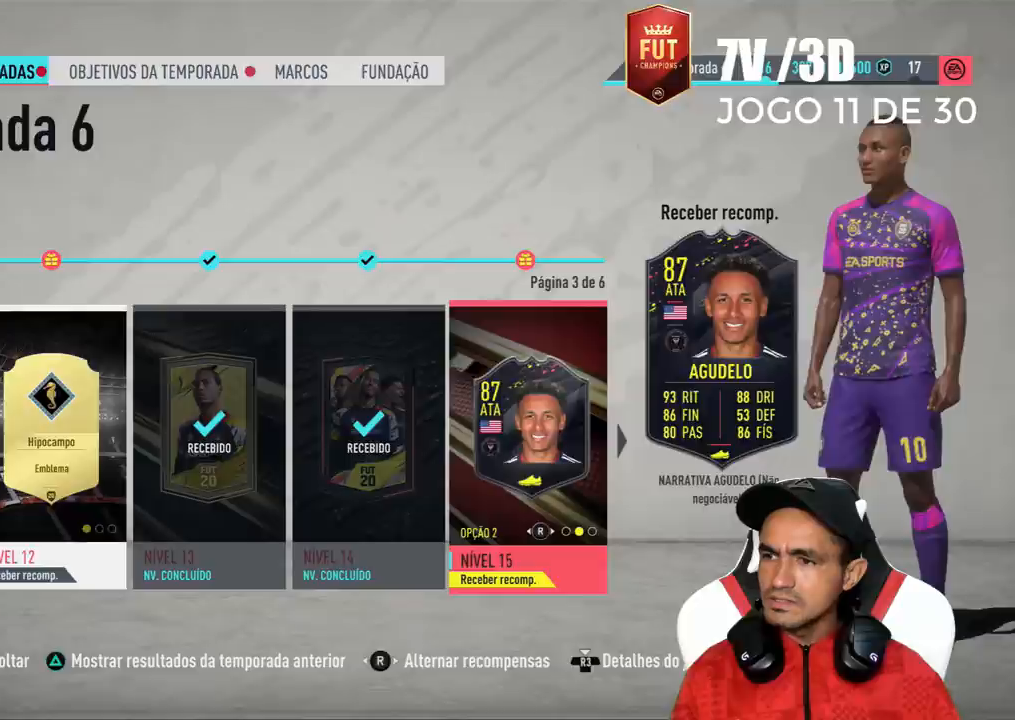
{"buttons": [], "right_stick": "center", "events": [[33, "right_stick", "left"], [300, "right_stick", "center"]]}
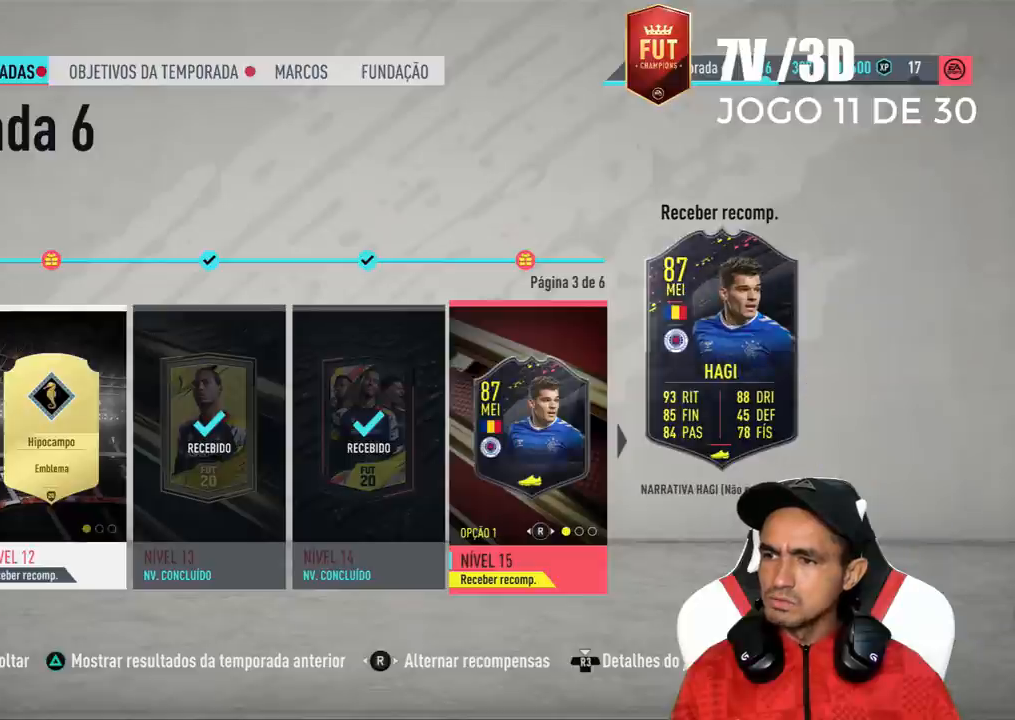
{"buttons": [], "right_stick": "center", "events": []}
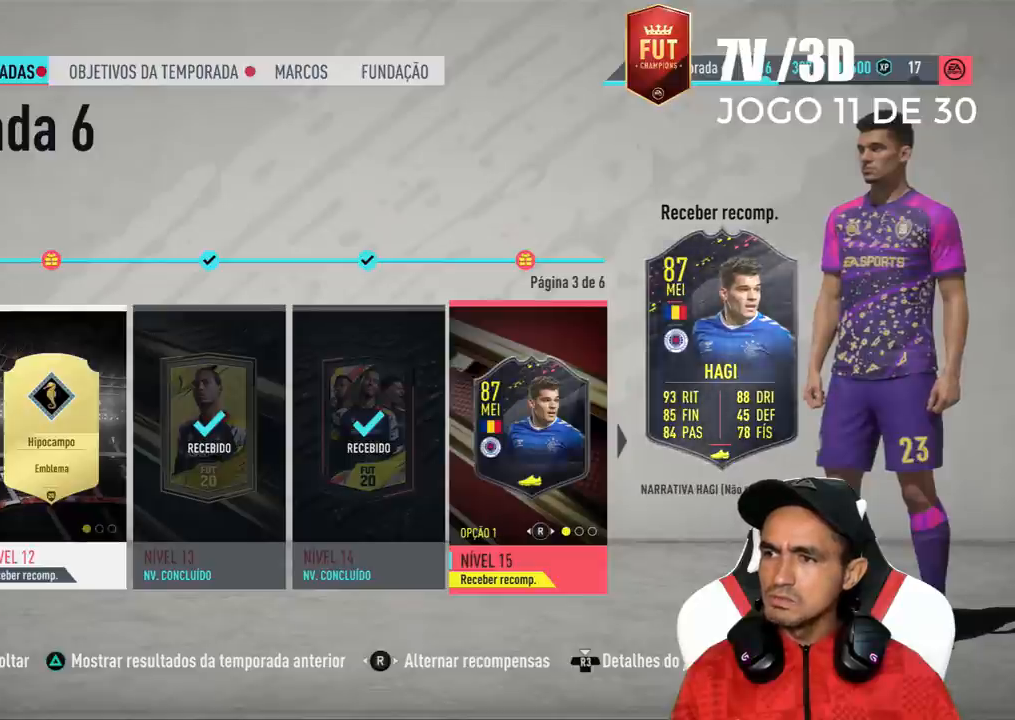
{"buttons": [], "right_stick": "center", "events": []}
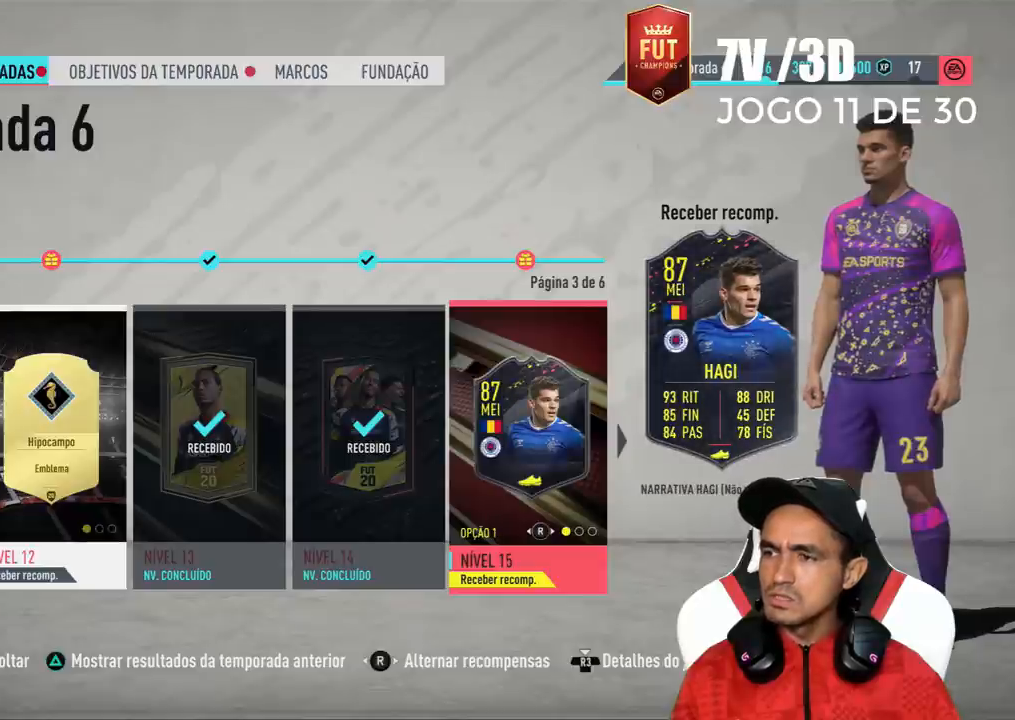
{"buttons": [], "right_stick": "center", "events": []}
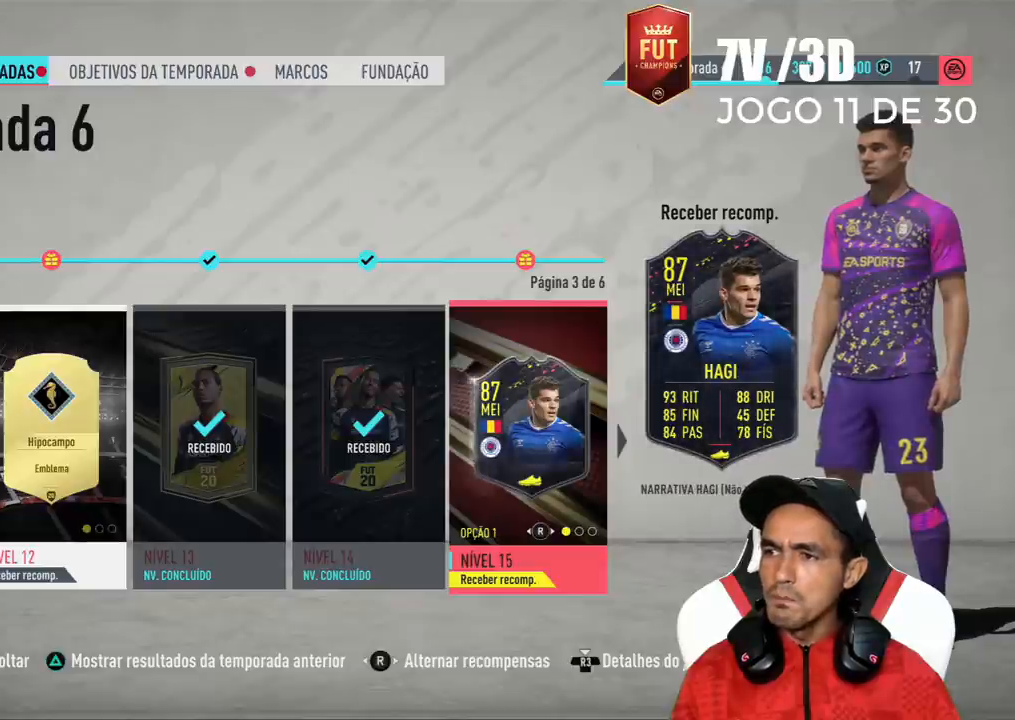
{"buttons": [], "right_stick": "center", "events": []}
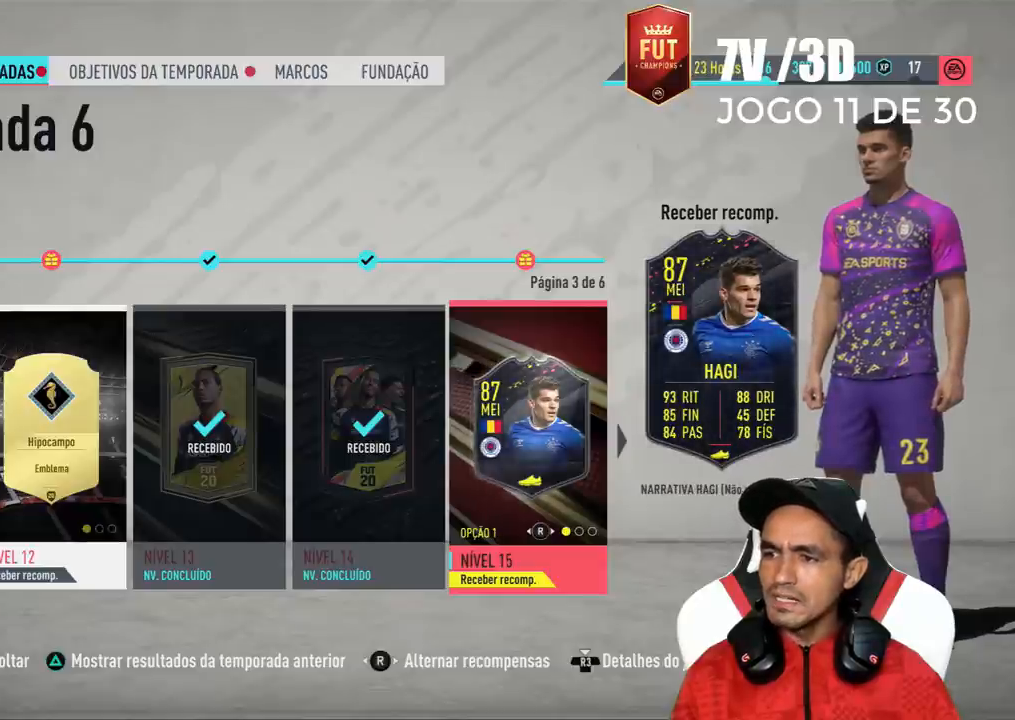
{"buttons": [], "right_stick": "center", "events": []}
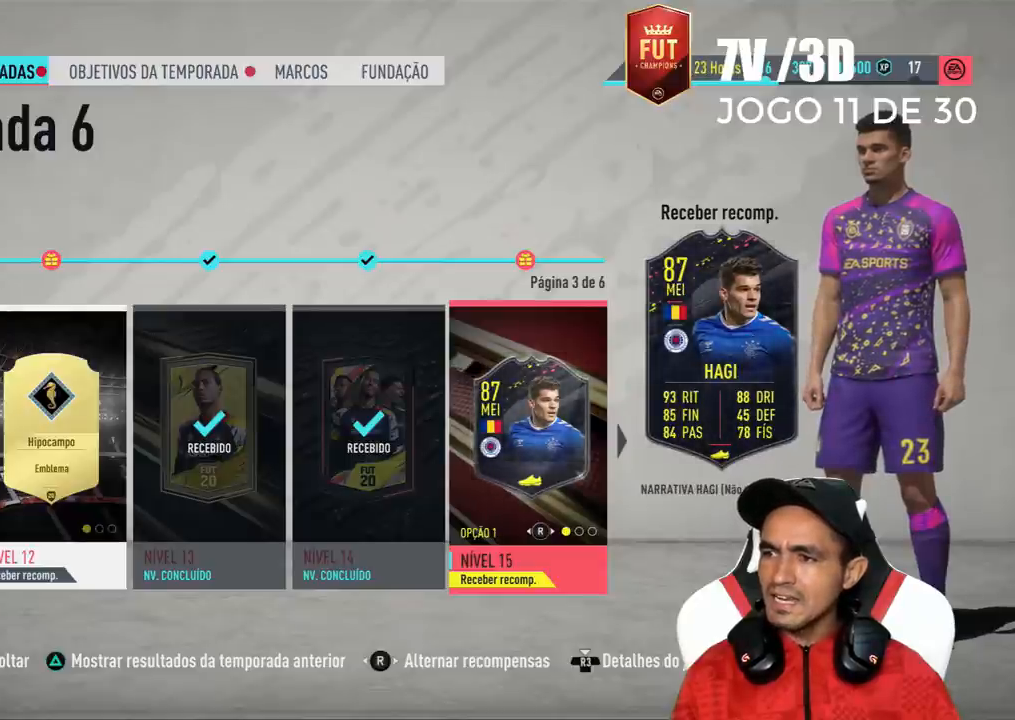
{"buttons": [], "right_stick": "center", "events": [[133, "right_stick", "right"], [300, "right_stick", "center"]]}
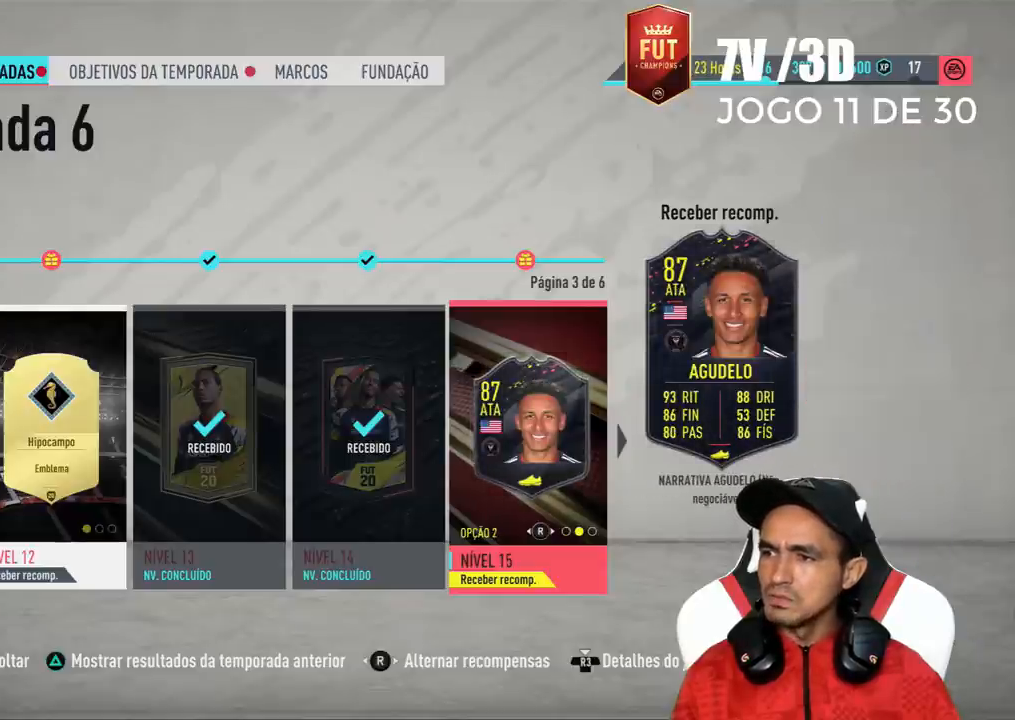
{"buttons": [], "right_stick": "center", "events": [[200, "right_stick", "left"], [400, "right_stick", "center"]]}
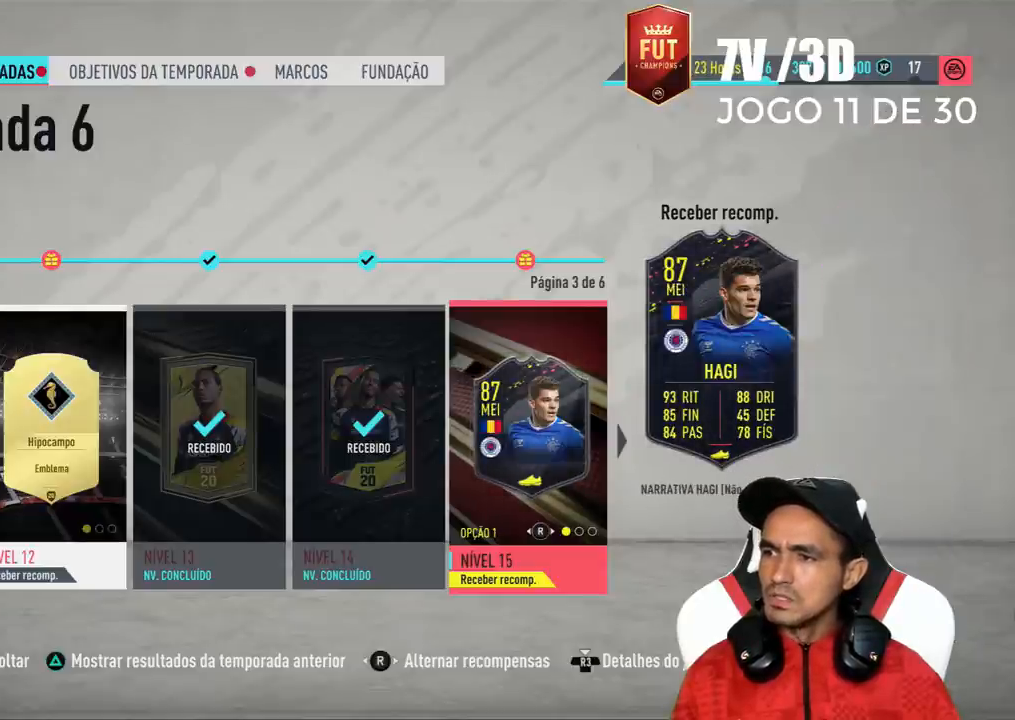
{"buttons": [], "right_stick": "center", "events": []}
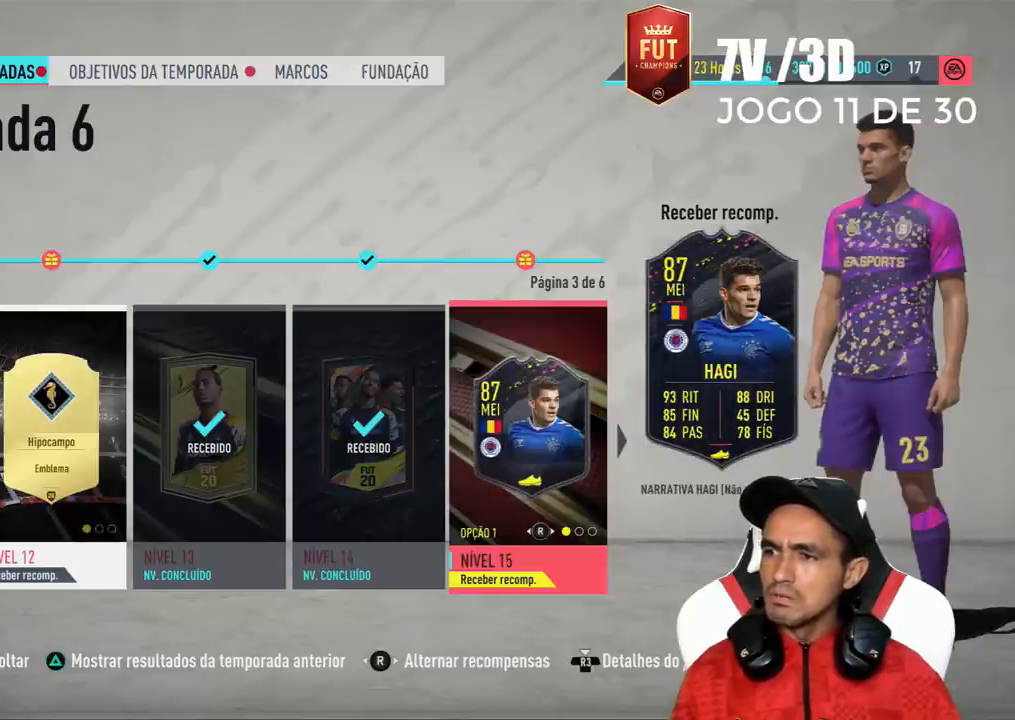
{"buttons": [], "right_stick": "center", "events": []}
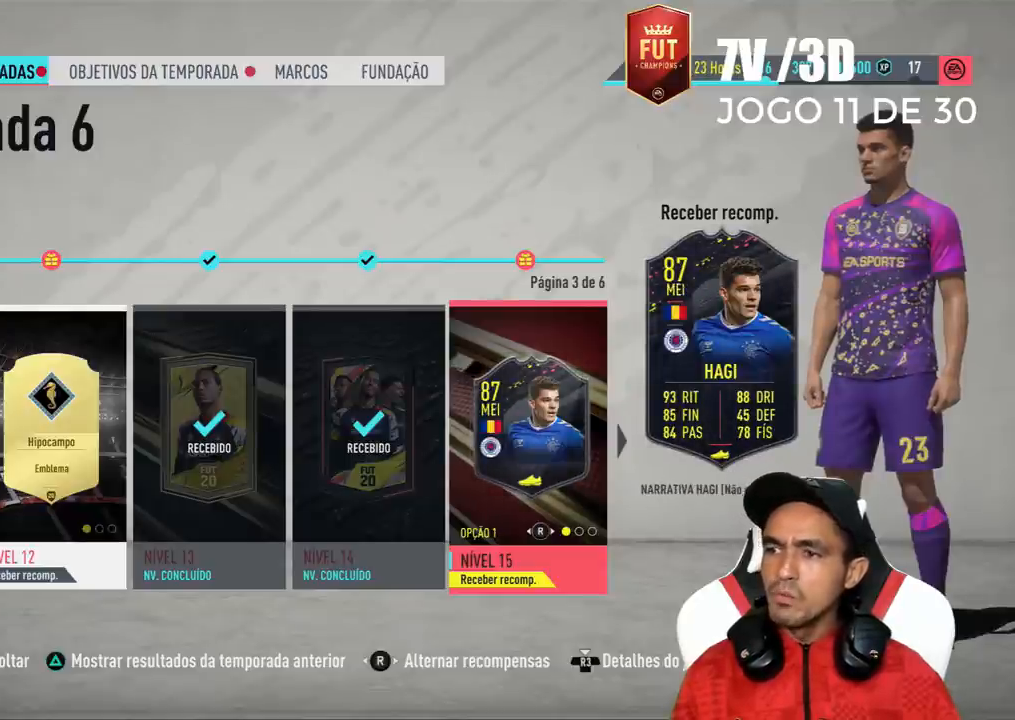
{"buttons": [], "right_stick": "center", "events": []}
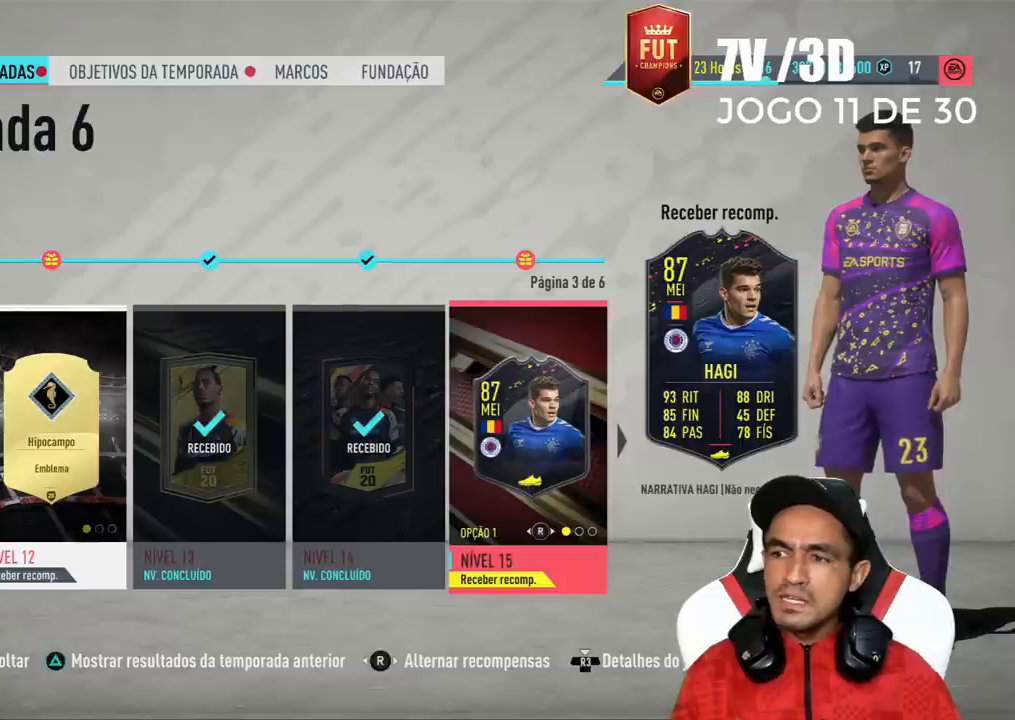
{"buttons": [], "right_stick": "center", "events": [[333, "right_stick", "right"], [500, "right_stick", "center"]]}